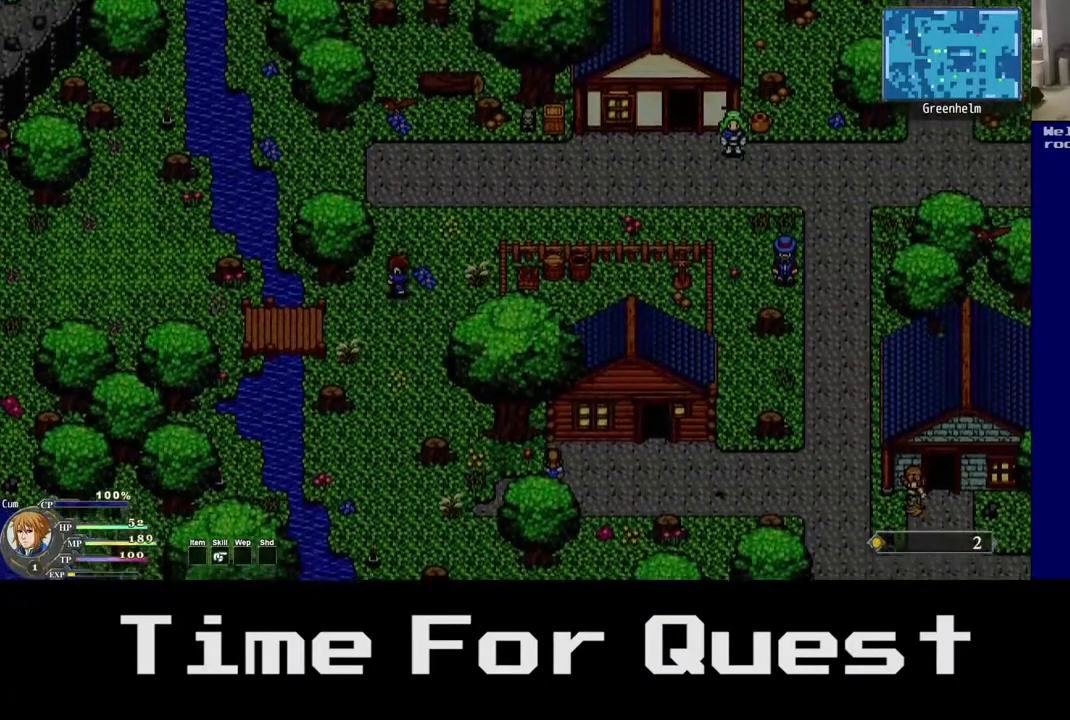
Gameplay with a controller (Xbox layout); each line is a JSON object with the inputs held at the frame after it (dt_ms = milliseconds from this image to that frame). "events" lists button and stick changes between this image and that frame as [ms after this image, input, new state], when the widget could be followed in between. Not read: left_stick.
{"dt_ms": 500, "buttons": ["DPAD_UP"], "right_stick": "center", "events": []}
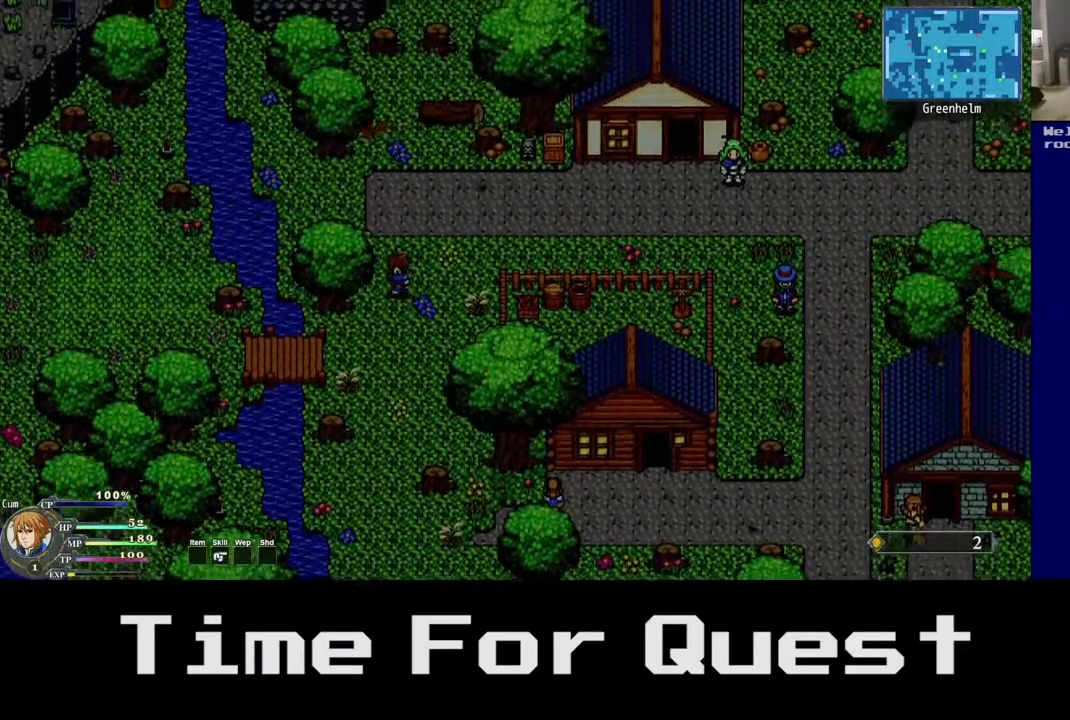
{"dt_ms": 500, "buttons": ["DPAD_UP", "DPAD_RIGHT"], "right_stick": "center", "events": [[133, "DPAD_RIGHT", "down"]]}
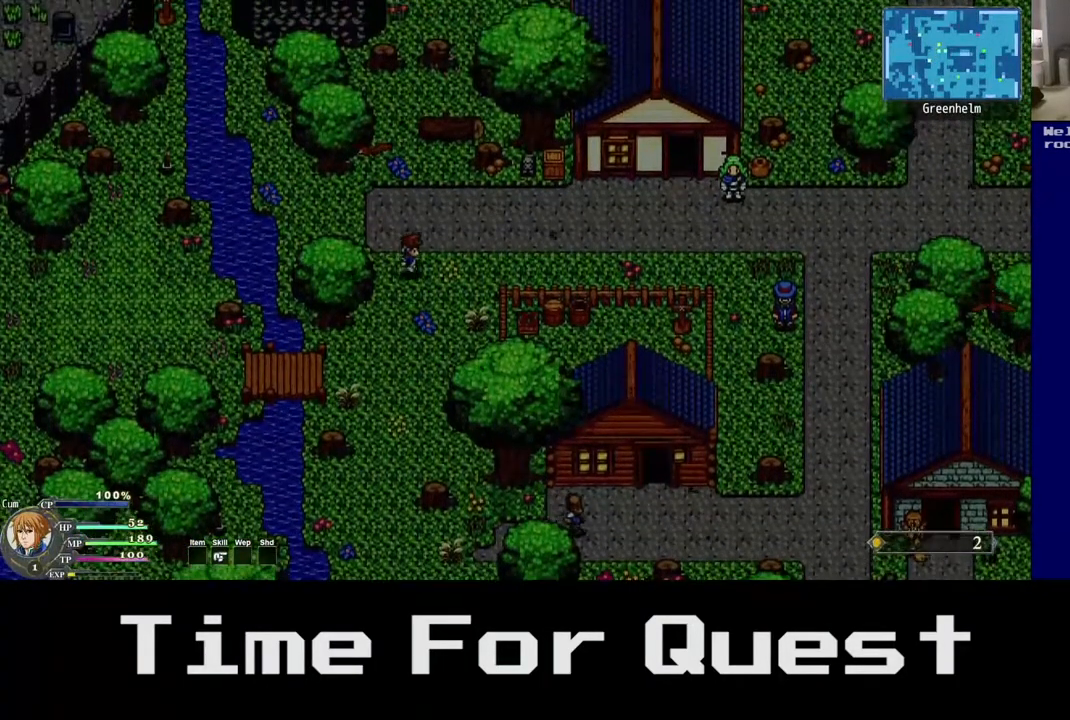
{"dt_ms": 500, "buttons": ["DPAD_UP", "DPAD_RIGHT"], "right_stick": "center", "events": []}
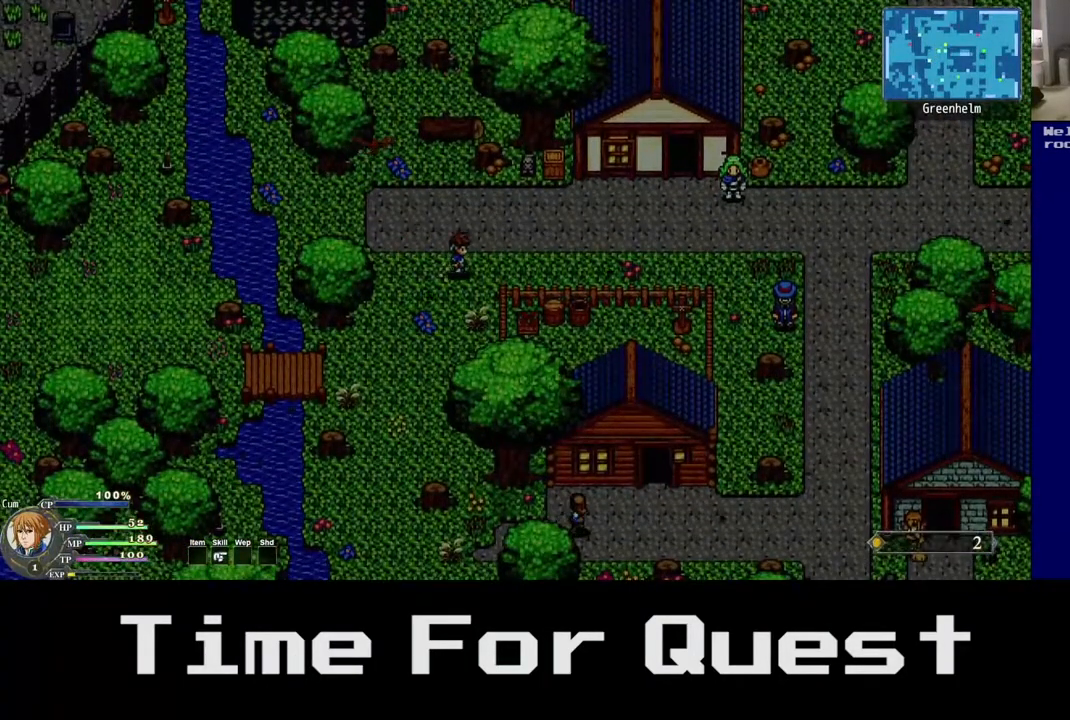
{"dt_ms": 500, "buttons": ["DPAD_RIGHT"], "right_stick": "center", "events": [[300, "DPAD_UP", "up"]]}
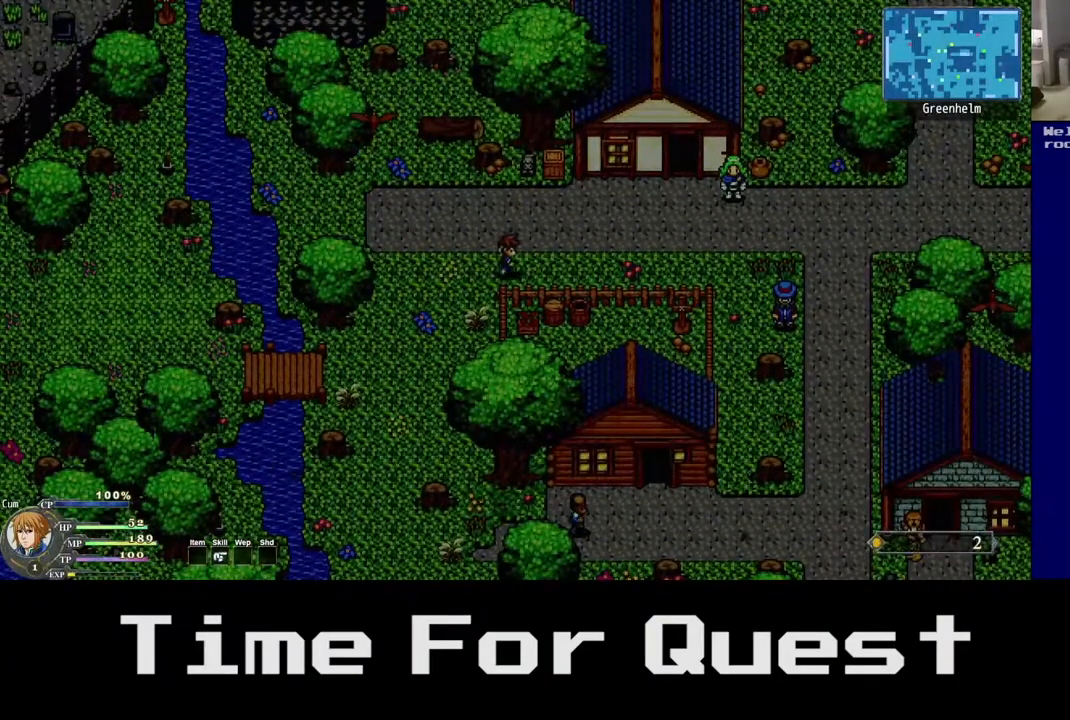
{"dt_ms": 500, "buttons": ["DPAD_RIGHT"], "right_stick": "center", "events": []}
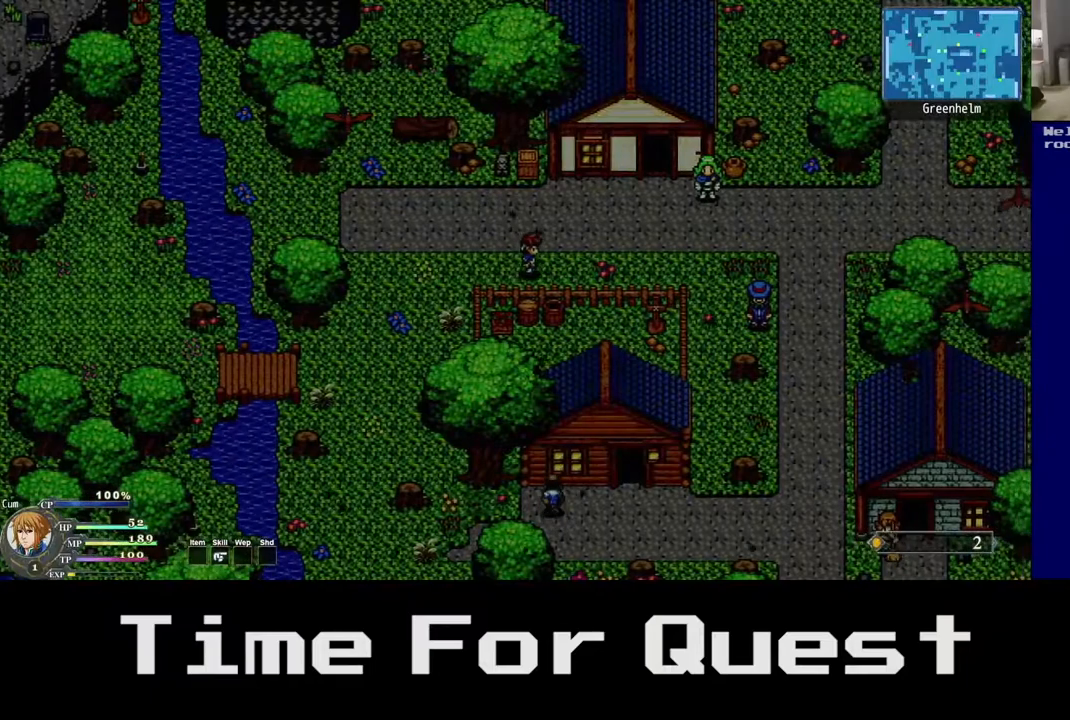
{"dt_ms": 500, "buttons": ["DPAD_RIGHT"], "right_stick": "center", "events": []}
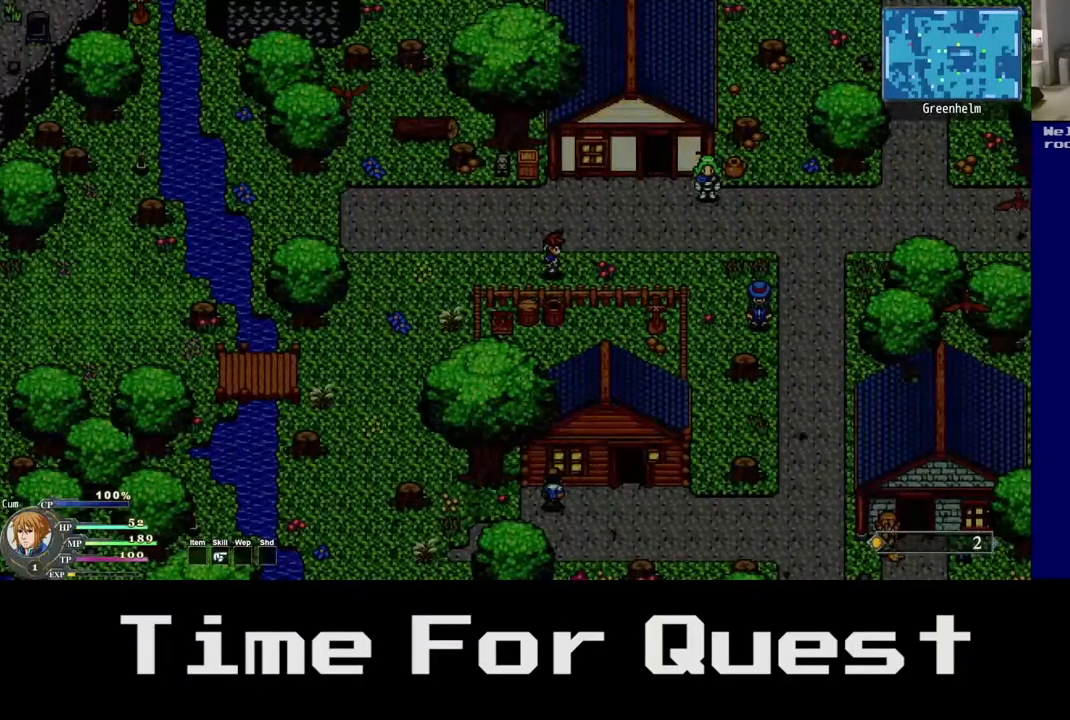
{"dt_ms": 1000, "buttons": ["DPAD_LEFT"], "right_stick": "center"}
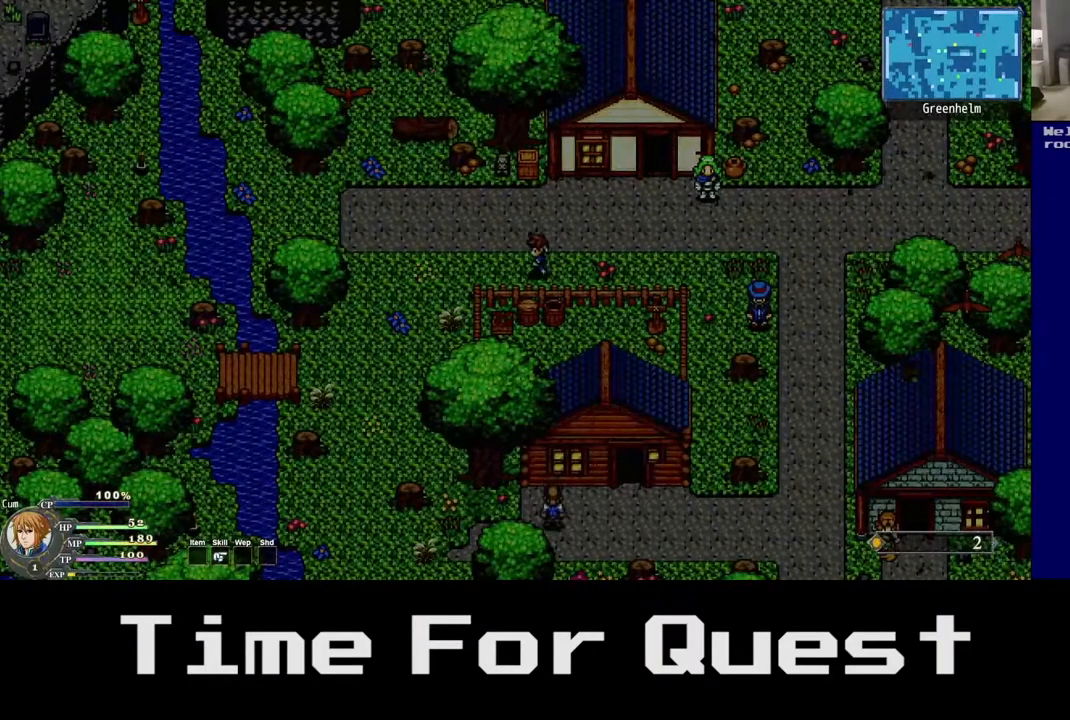
{"dt_ms": 500, "buttons": [], "right_stick": "center", "events": [[450, "DPAD_LEFT", "up"]]}
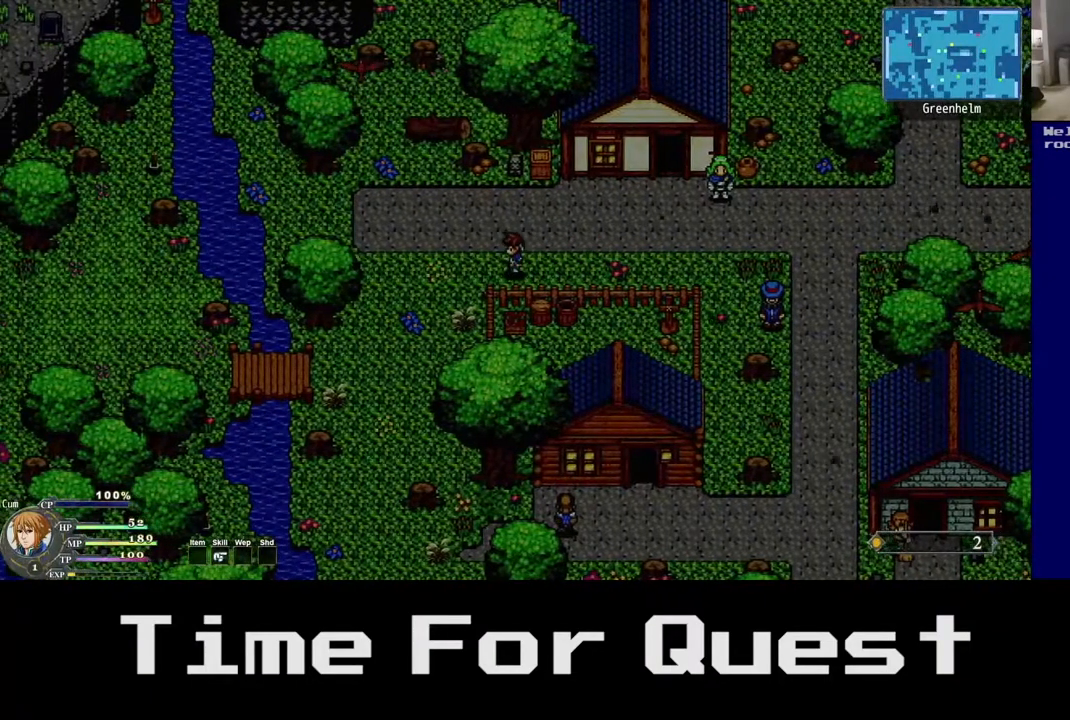
{"dt_ms": 500, "buttons": ["DPAD_RIGHT"], "right_stick": "center", "events": [[133, "DPAD_RIGHT", "down"]]}
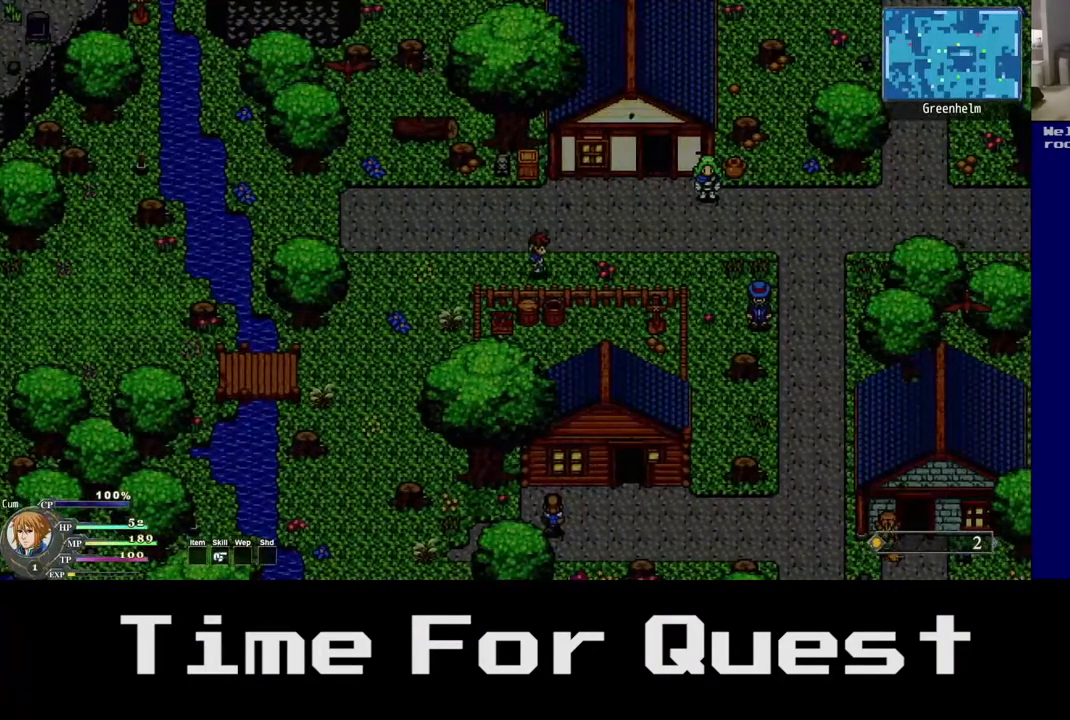
{"dt_ms": 500, "buttons": ["DPAD_RIGHT"], "right_stick": "center", "events": []}
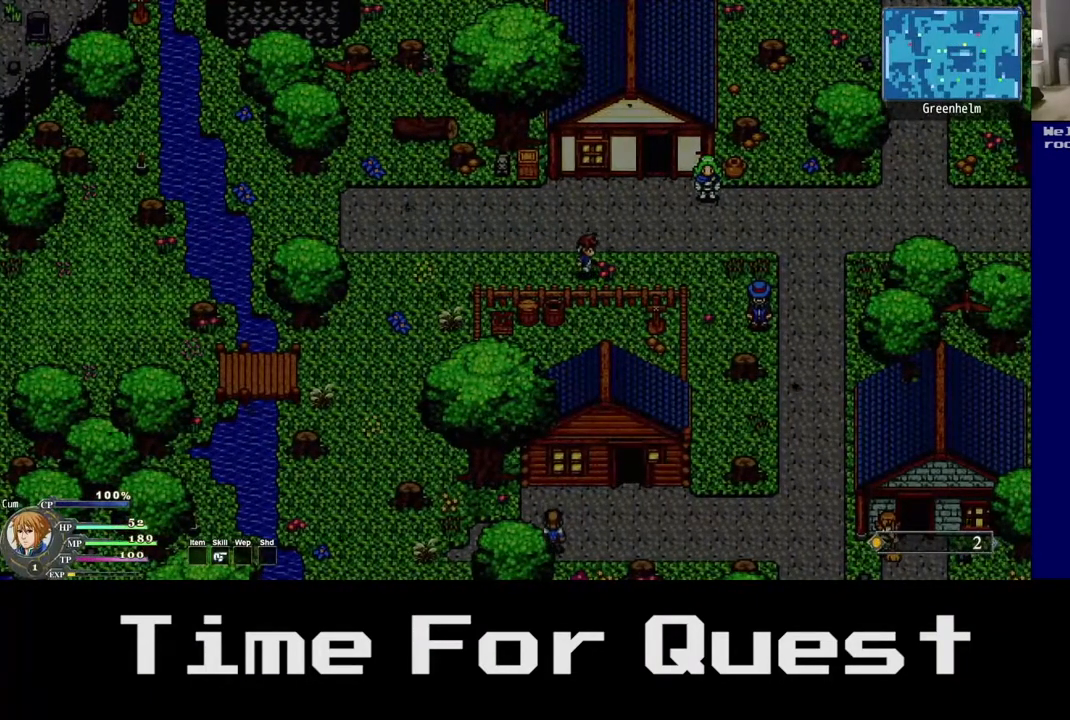
{"dt_ms": 500, "buttons": ["DPAD_UP", "DPAD_RIGHT"], "right_stick": "center", "events": [[33, "DPAD_UP", "down"]]}
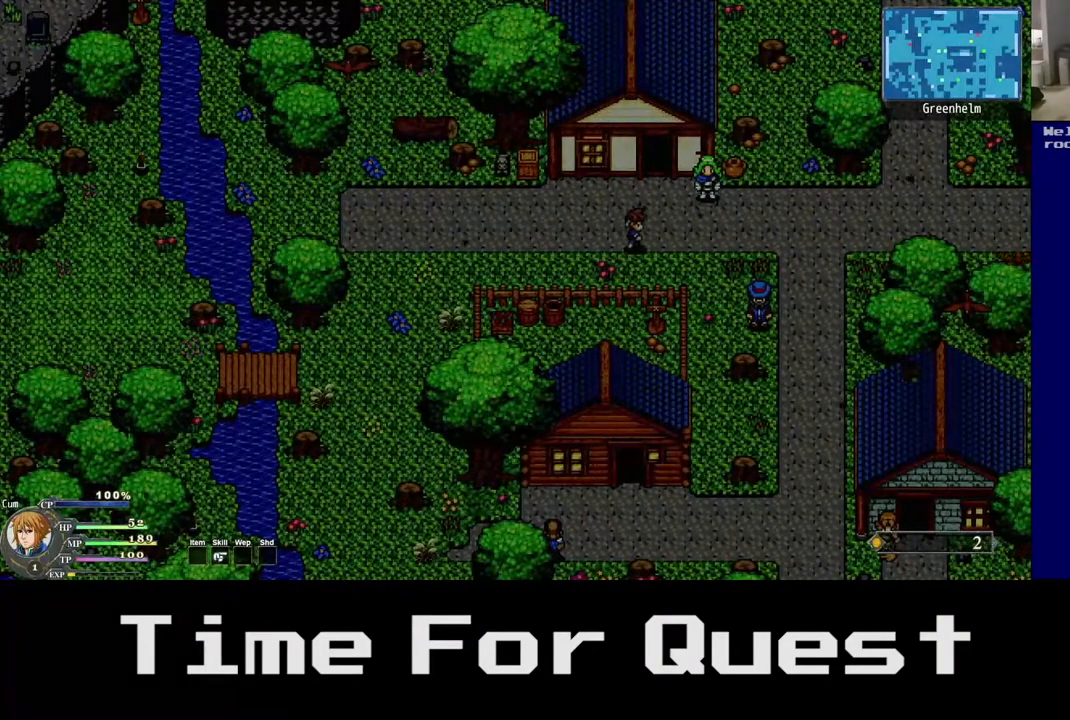
{"dt_ms": 500, "buttons": ["DPAD_RIGHT"], "right_stick": "center", "events": [[200, "DPAD_UP", "up"]]}
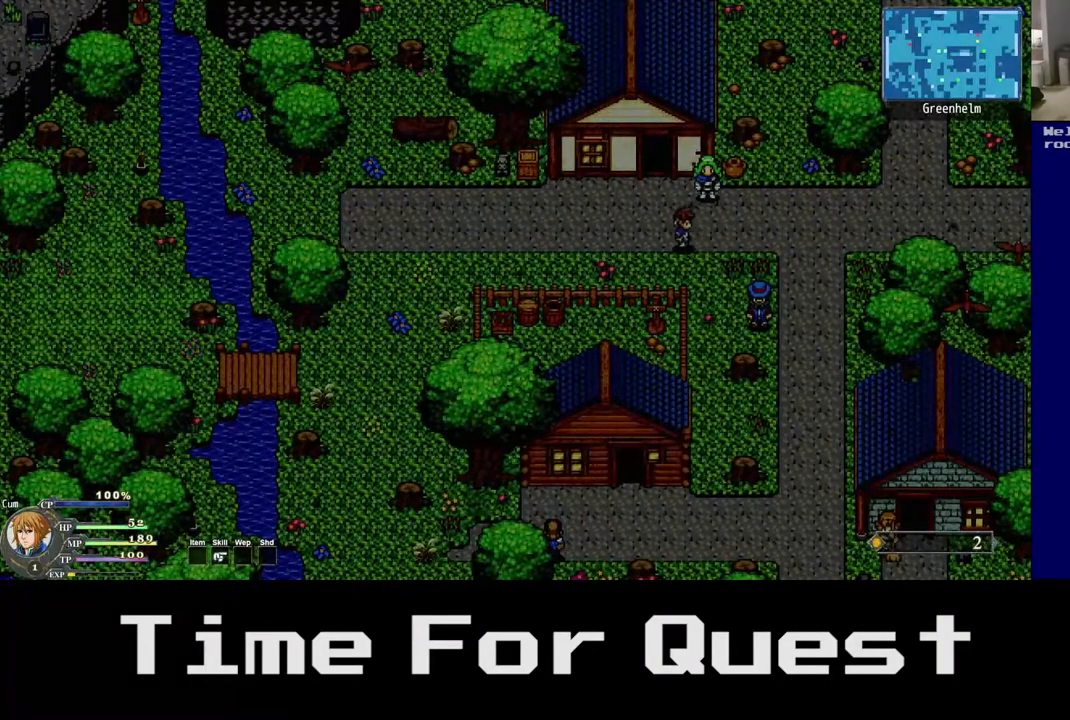
{"dt_ms": 500, "buttons": ["DPAD_RIGHT"], "right_stick": "center", "events": []}
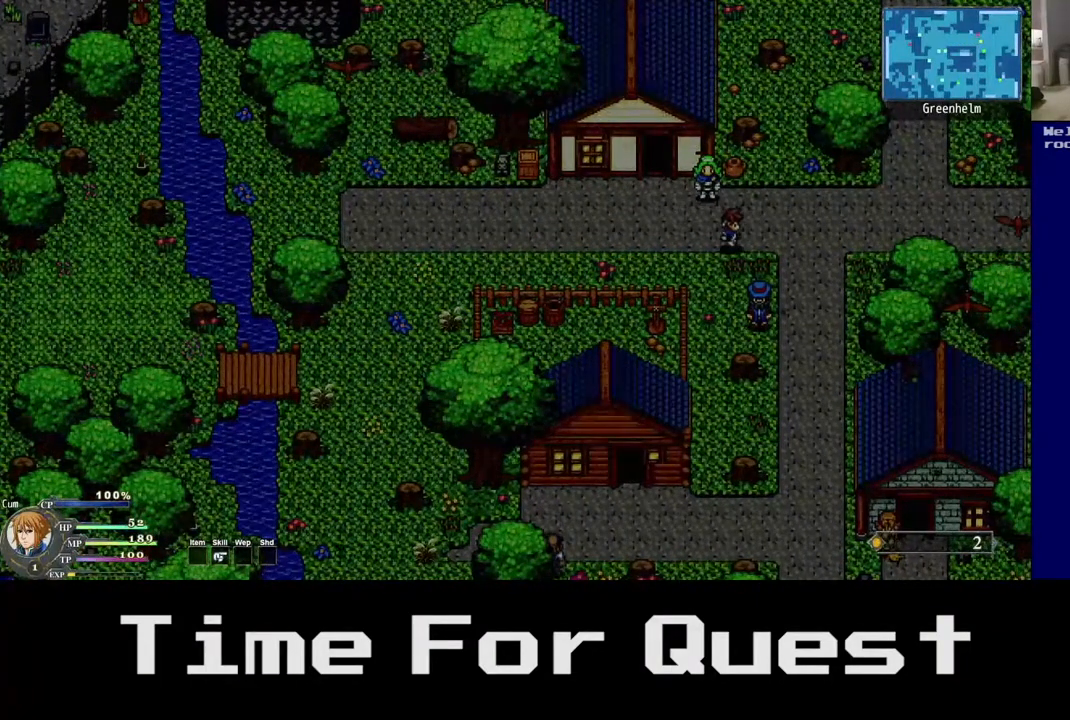
{"dt_ms": 500, "buttons": ["DPAD_RIGHT"], "right_stick": "center", "events": [[300, "DPAD_RIGHT", "up"], [467, "DPAD_RIGHT", "down"]]}
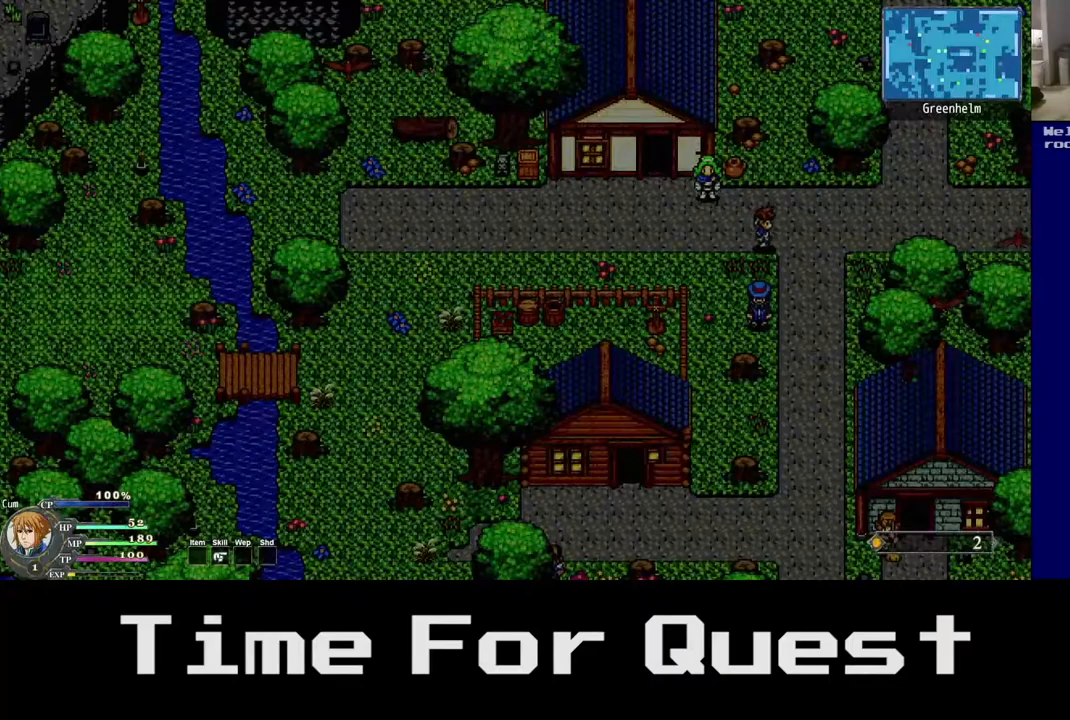
{"dt_ms": 500, "buttons": ["DPAD_RIGHT"], "right_stick": "center", "events": []}
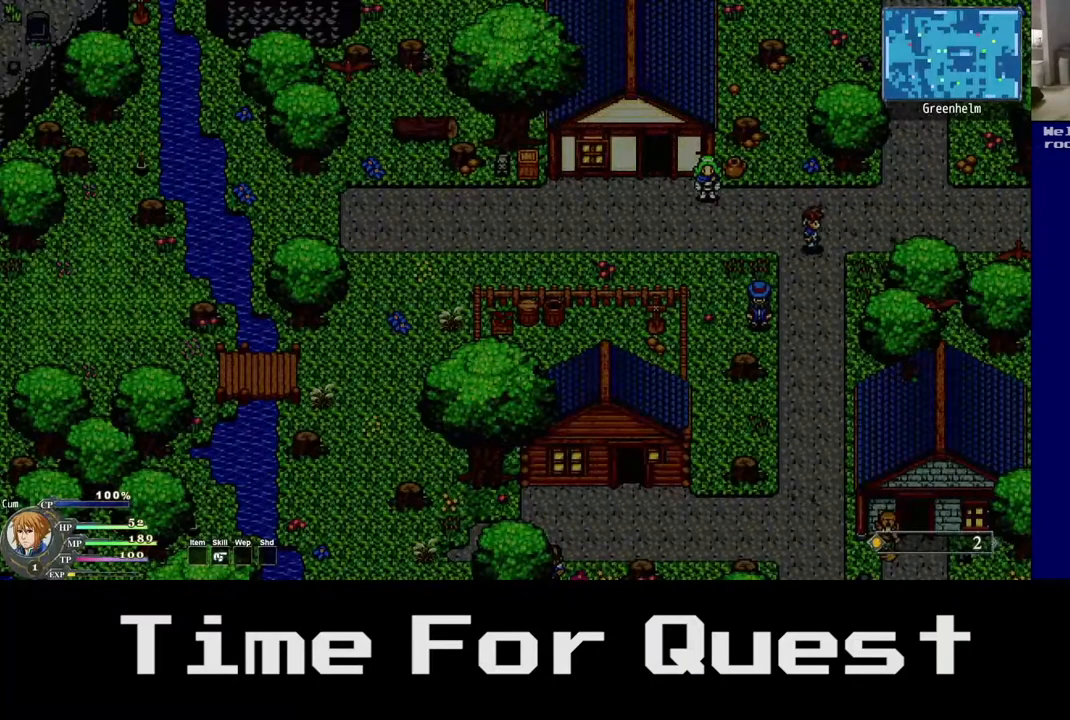
{"dt_ms": 500, "buttons": ["DPAD_RIGHT"], "right_stick": "center", "events": []}
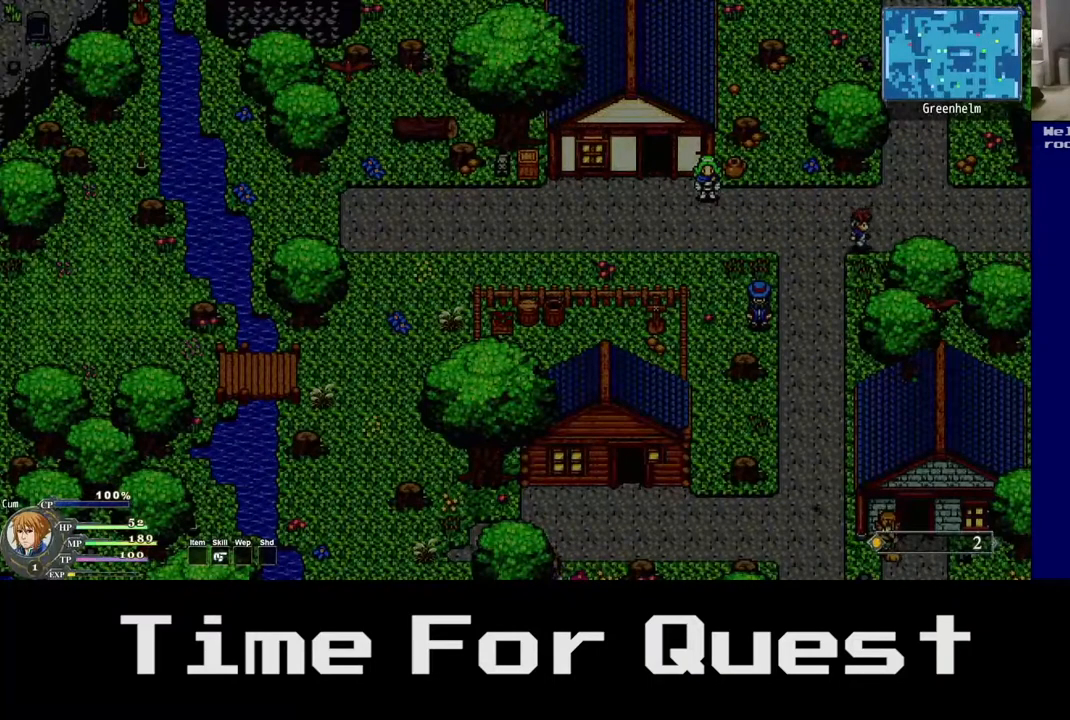
{"dt_ms": 500, "buttons": ["DPAD_RIGHT"], "right_stick": "center", "events": []}
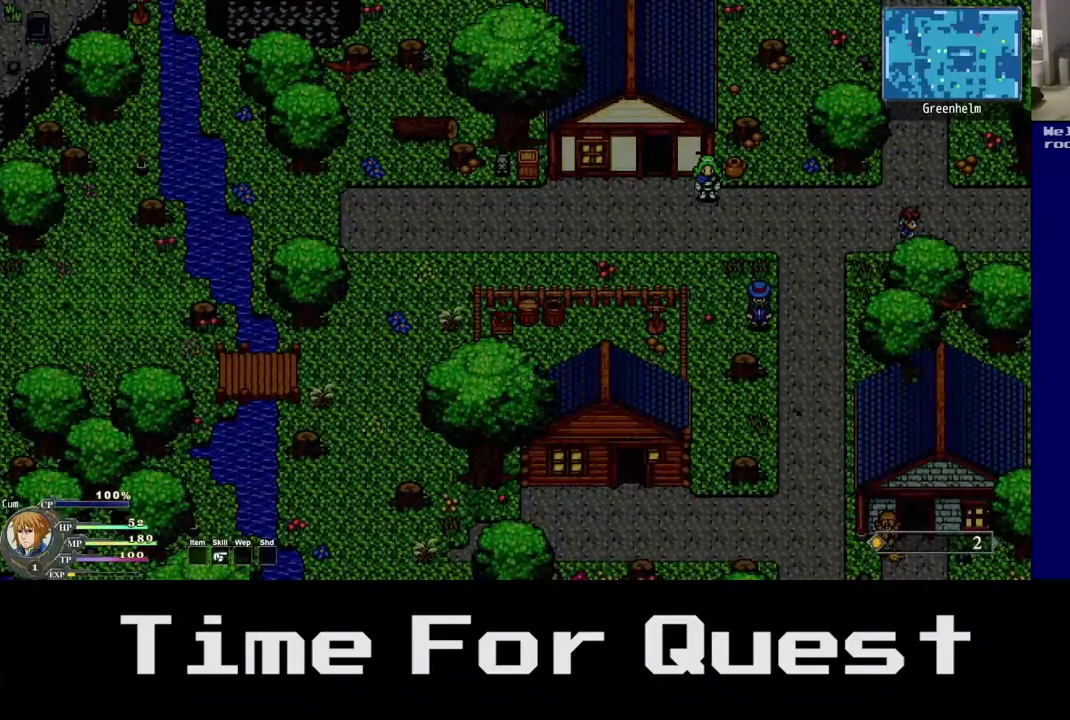
{"dt_ms": 500, "buttons": ["DPAD_UP"], "right_stick": "center", "events": [[217, "DPAD_RIGHT", "up"], [217, "DPAD_UP", "down"]]}
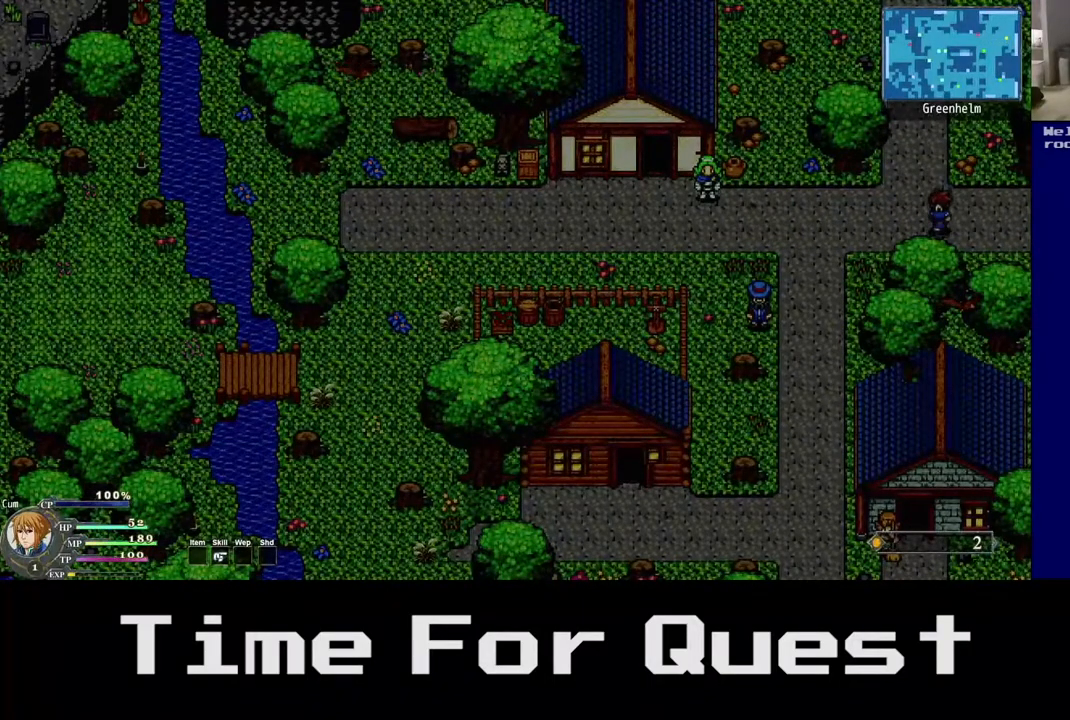
{"dt_ms": 500, "buttons": [], "right_stick": "center", "events": [[483, "DPAD_UP", "up"]]}
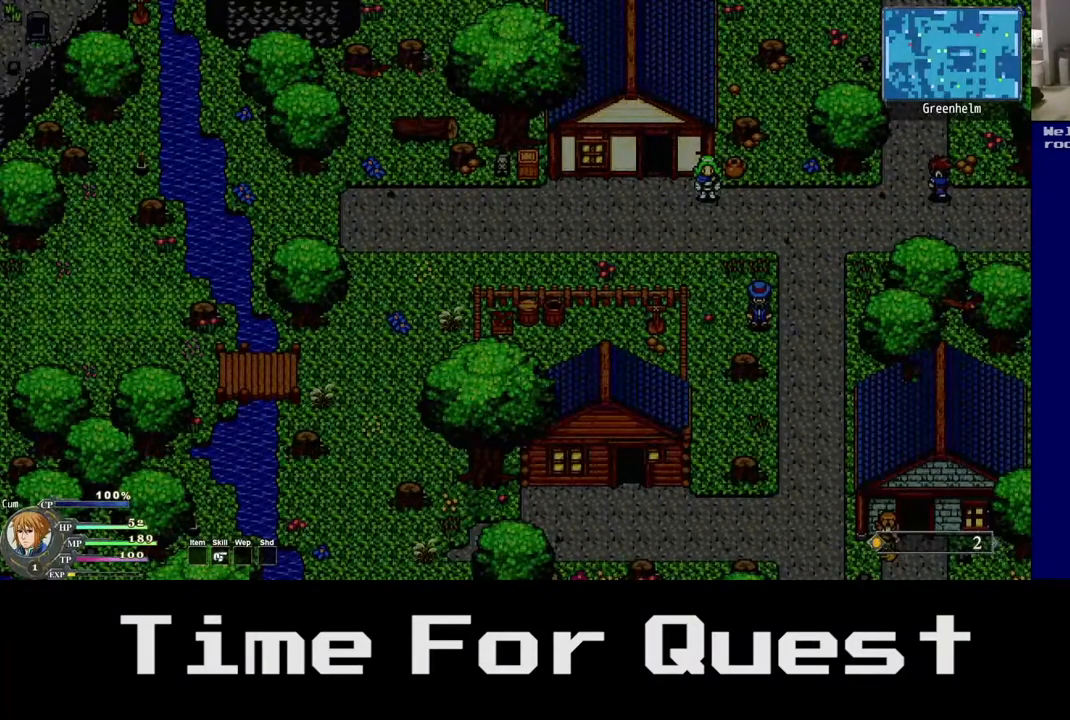
{"dt_ms": 500, "buttons": [], "right_stick": "center", "events": [[117, "SELECT", "down"], [283, "SELECT", "up"]]}
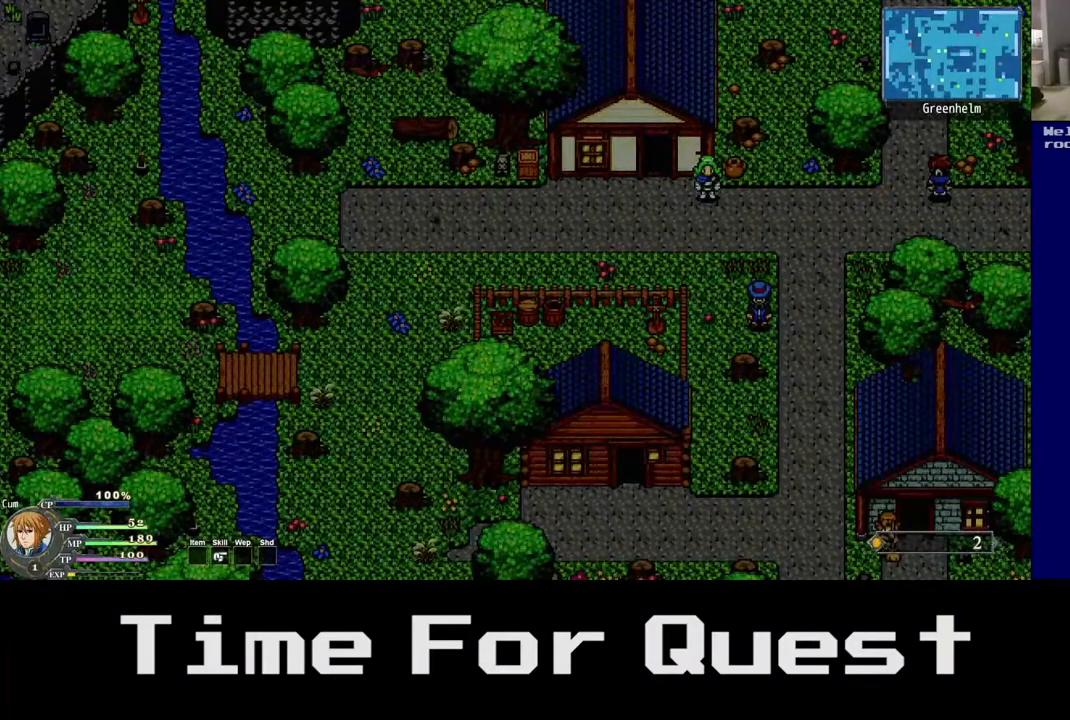
{"dt_ms": 500, "buttons": ["START"], "right_stick": "center", "events": [[217, "right_stick", "down-left"], [300, "START", "down"], [350, "right_stick", "center"]]}
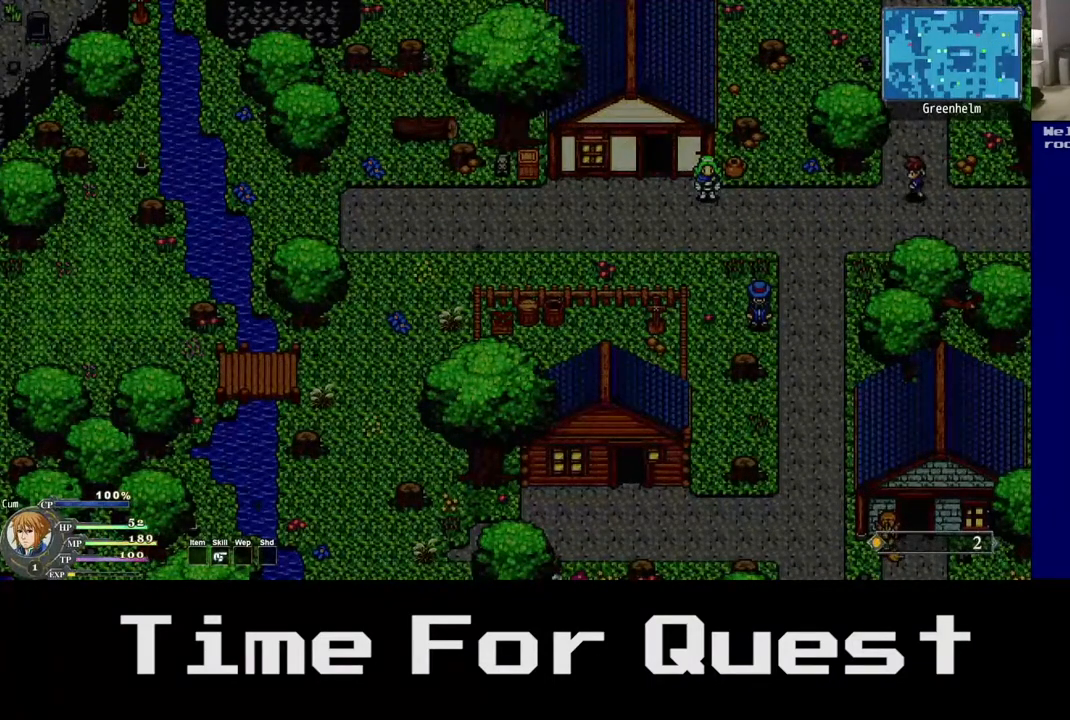
{"dt_ms": 500, "buttons": [], "right_stick": "center", "events": [[17, "START", "up"]]}
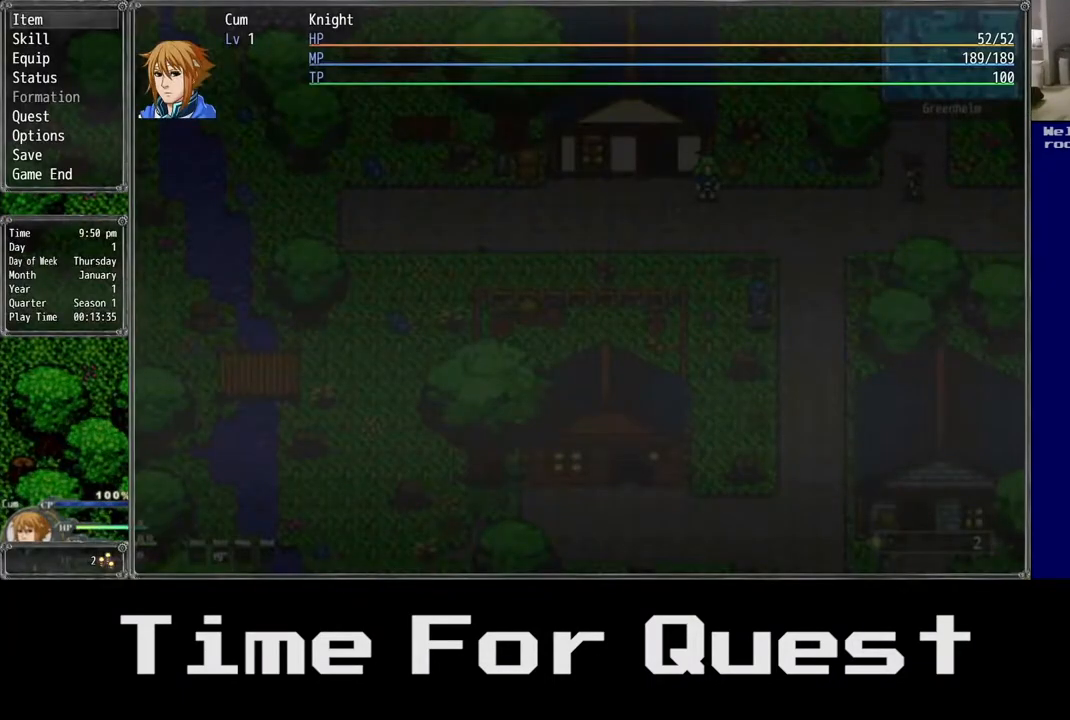
{"dt_ms": 500, "buttons": [], "right_stick": "center", "events": [[133, "START", "down"], [300, "START", "up"]]}